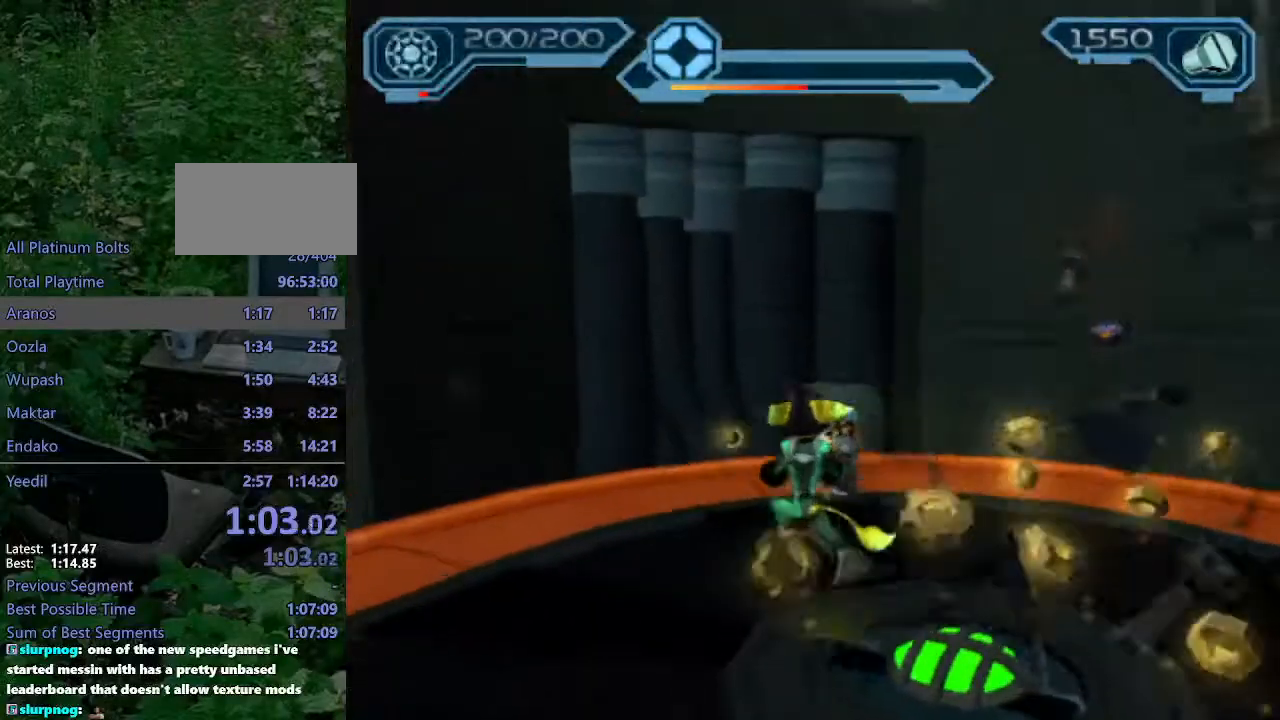
Gameplay with a controller (PlayStation layout); each line is a JSON object with the inputs held at the frame after it (dt_ms = milliseconds from this image to that frame). "events" lists button and stick changes between this image and that frame as [ms after this image, input, new state], when the widget could be followed in between. Not read: L3 R3.
{"dt_ms": 500, "buttons": ["CROSS", "R1"], "left_stick": "up-left", "right_stick": "center", "events": [[267, "CROSS", "down"], [283, "R1", "down"]]}
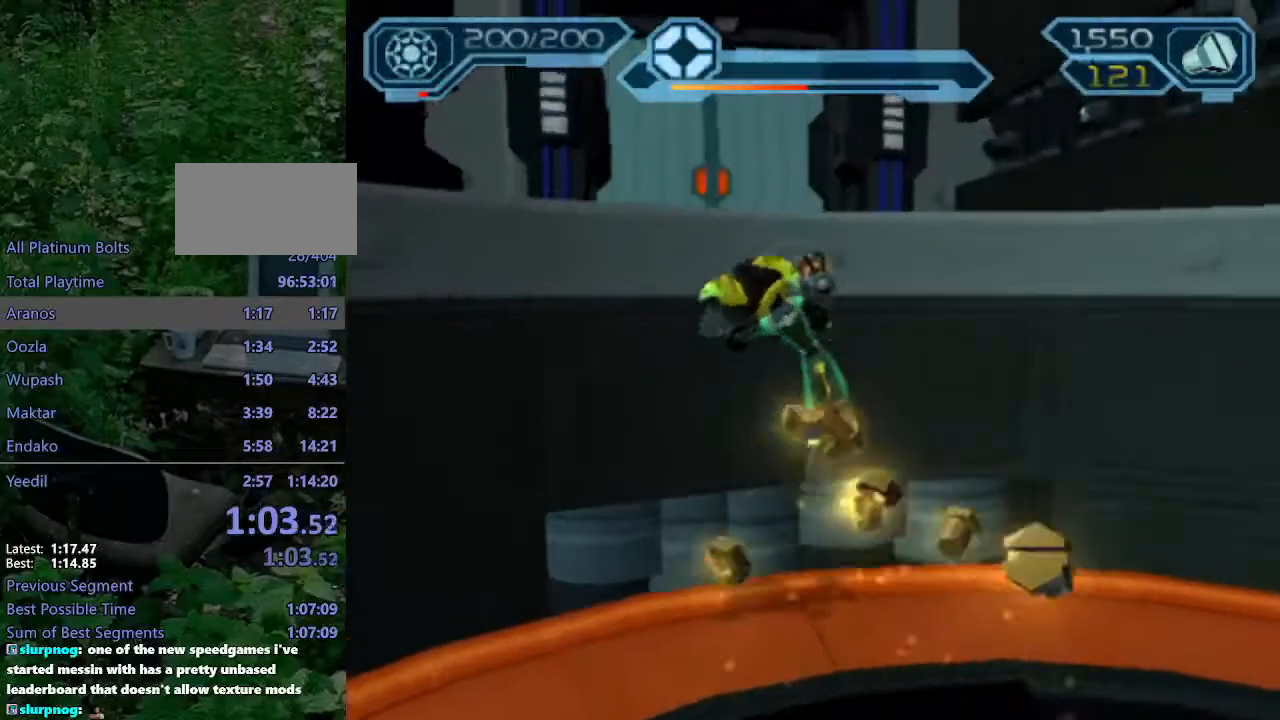
{"dt_ms": 500, "buttons": ["CIRCLE"], "left_stick": "up-left", "right_stick": "center", "events": [[133, "R1", "up"], [150, "CROSS", "up"], [400, "CROSS", "down"], [450, "CROSS", "up"], [500, "CIRCLE", "down"]]}
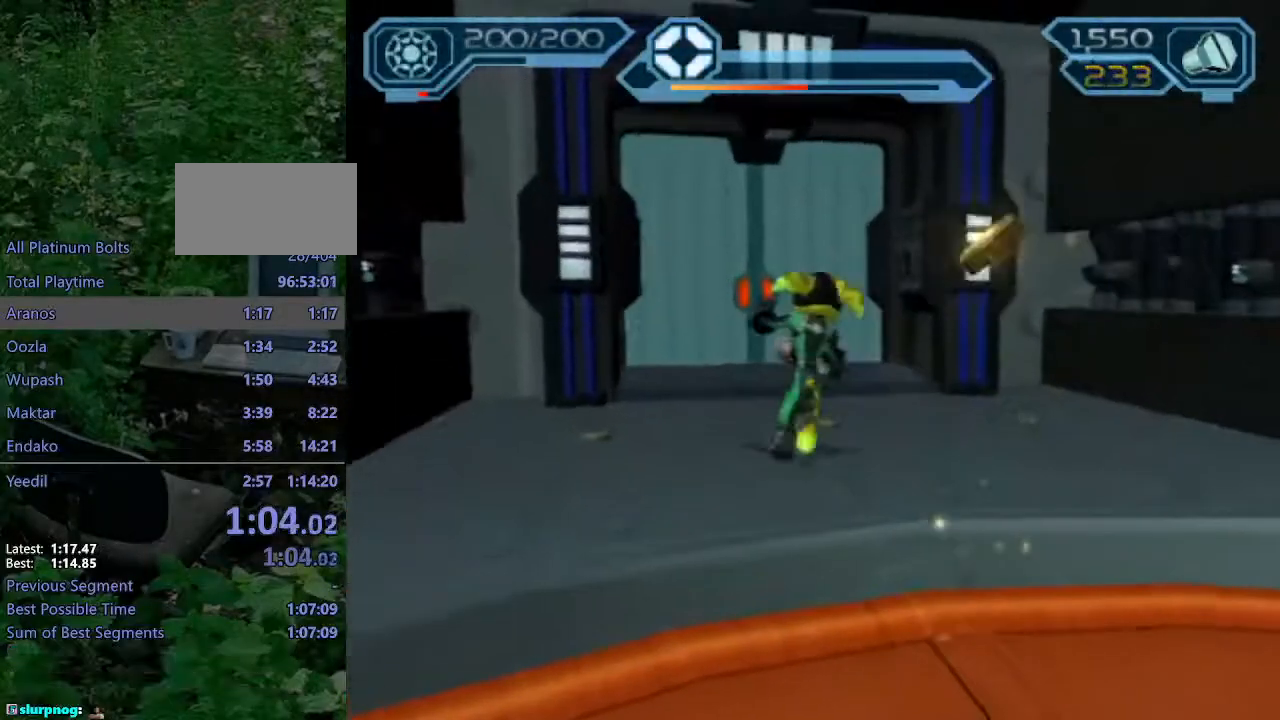
{"dt_ms": 500, "buttons": ["CROSS", "CIRCLE"], "left_stick": "up-left", "right_stick": "center", "events": [[500, "CROSS", "down"]]}
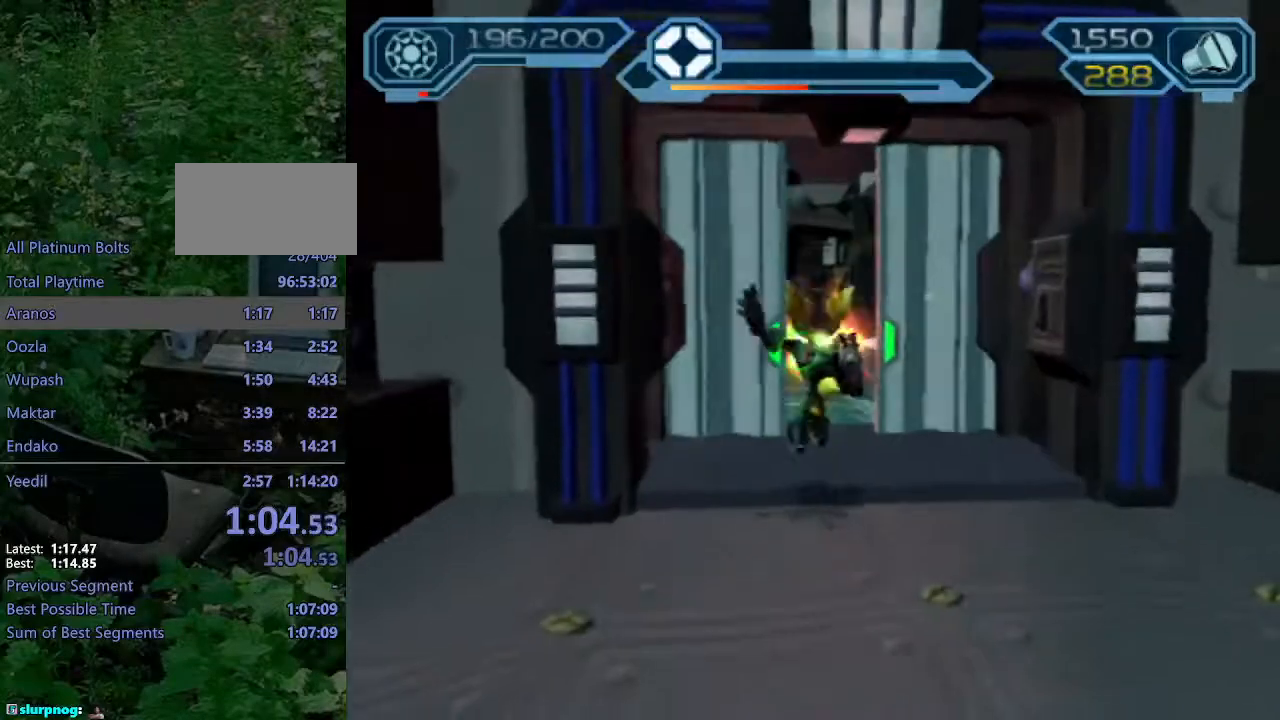
{"dt_ms": 500, "buttons": ["CIRCLE"], "left_stick": "up-left", "right_stick": "center", "events": [[83, "CROSS", "up"]]}
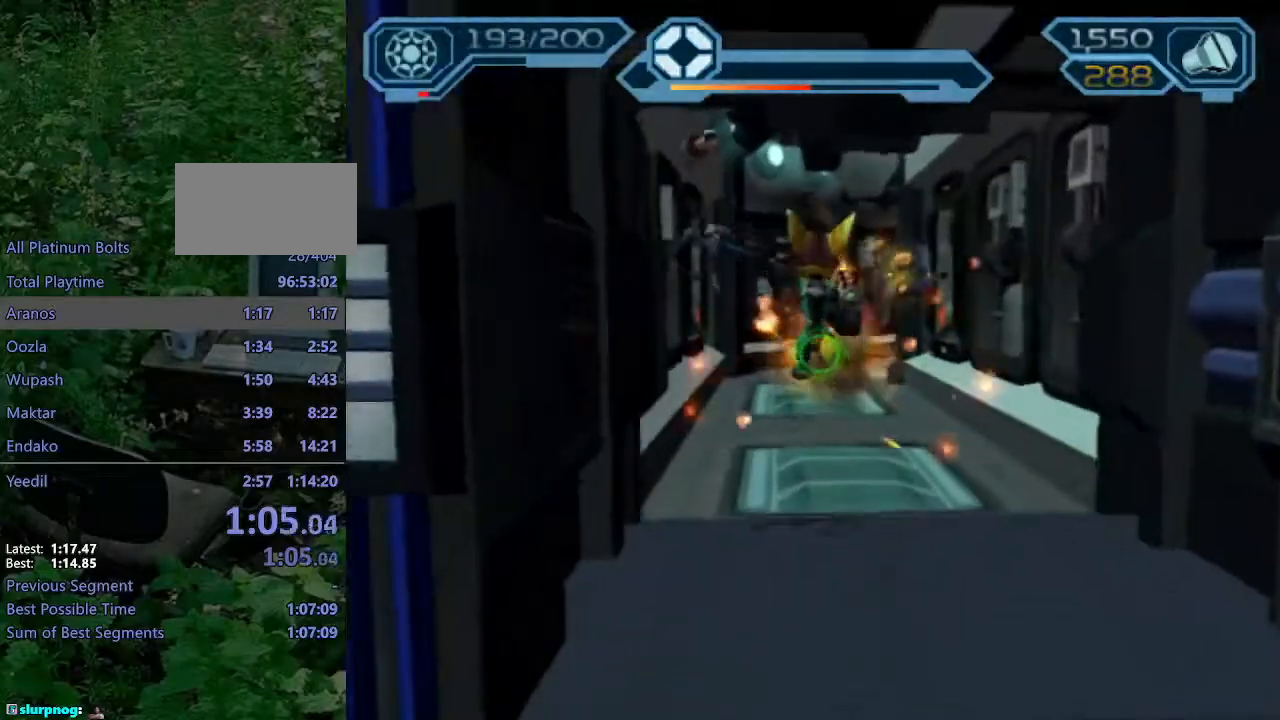
{"dt_ms": 500, "buttons": ["CIRCLE"], "left_stick": "up", "right_stick": "center", "events": [[167, "left_stick", "up"], [183, "CROSS", "down"], [267, "CROSS", "up"]]}
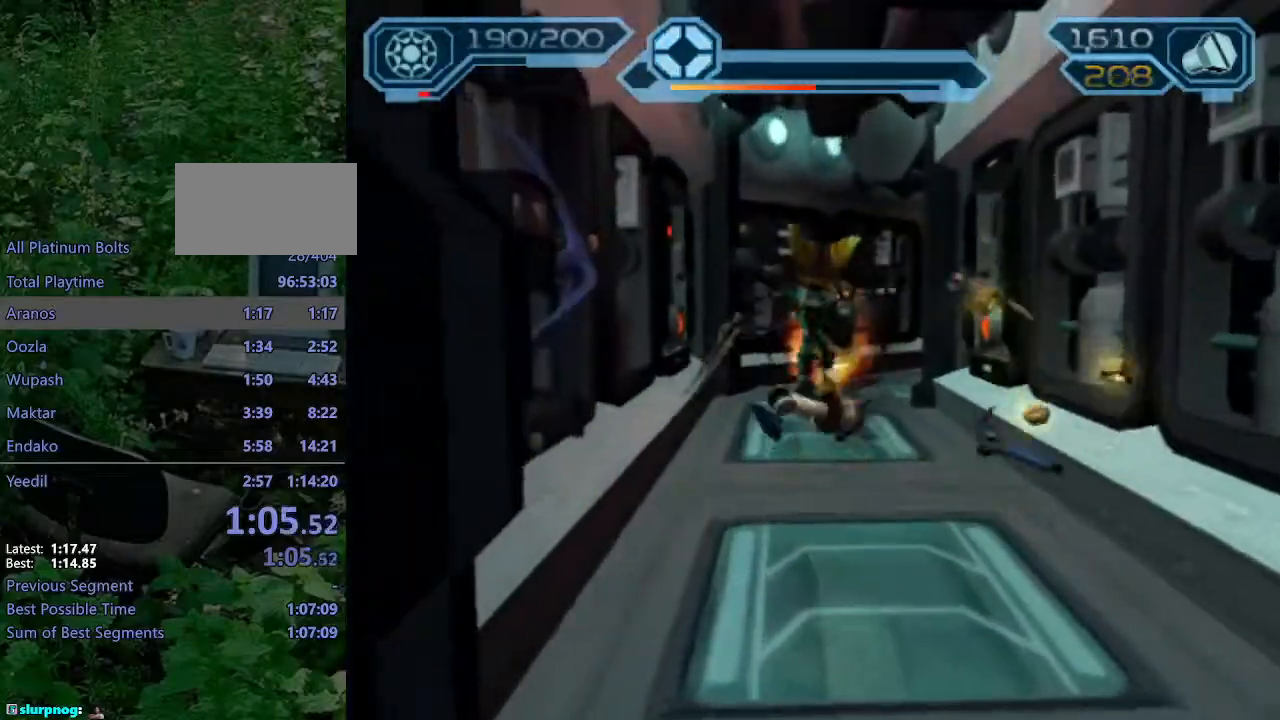
{"dt_ms": 500, "buttons": ["CROSS", "R1"], "left_stick": "up-right", "right_stick": "center", "events": [[100, "CIRCLE", "up"], [433, "CROSS", "down"], [450, "R1", "down"], [500, "left_stick", "up-right"]]}
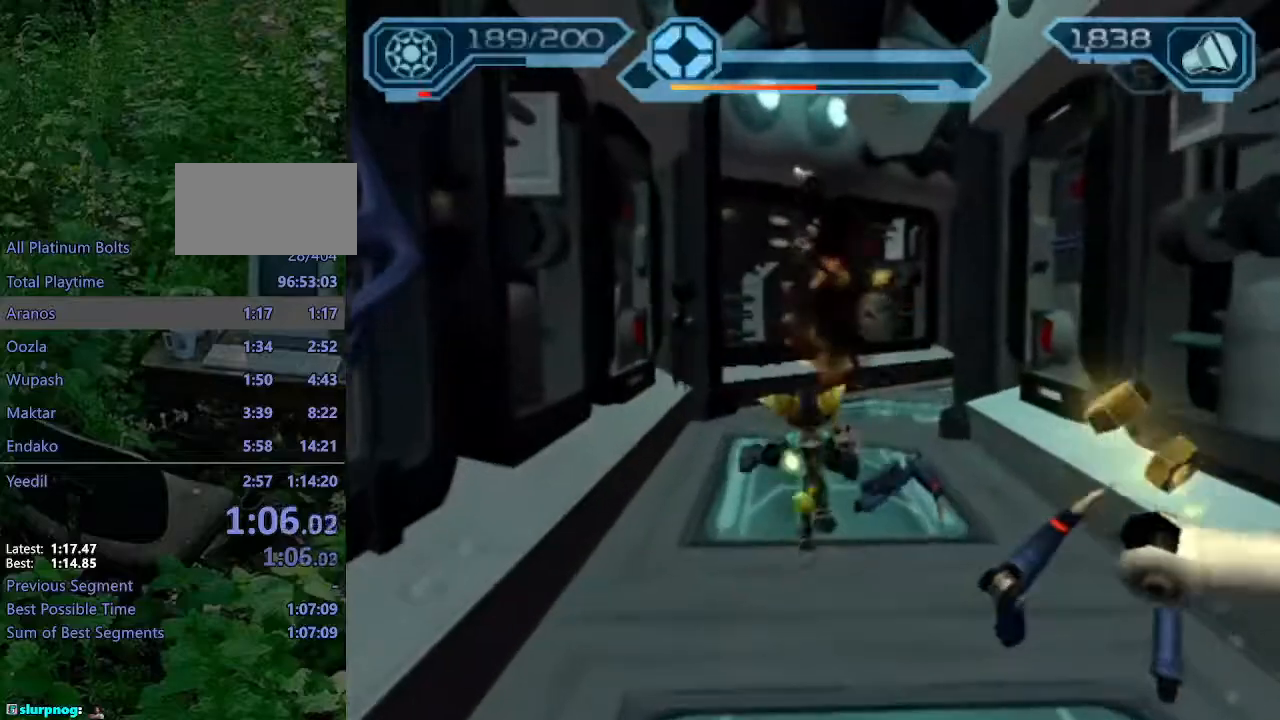
{"dt_ms": 500, "buttons": [], "left_stick": "up", "right_stick": "left", "events": [[33, "left_stick", "right"], [100, "left_stick", "up-right"], [217, "left_stick", "up"], [283, "R1", "up"], [300, "CROSS", "up"], [333, "left_stick", "center"], [433, "right_stick", "left"], [467, "left_stick", "up"]]}
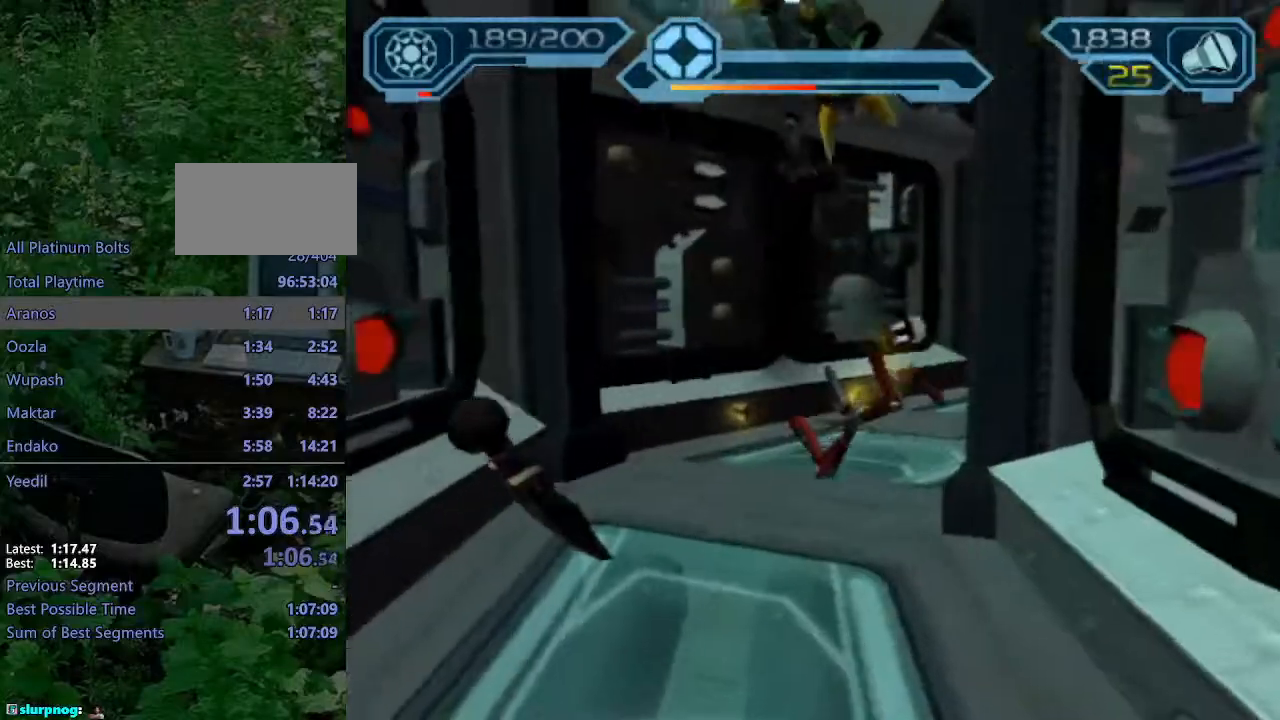
{"dt_ms": 500, "buttons": [], "left_stick": "up-right", "right_stick": "center", "events": [[117, "right_stick", "center"], [400, "left_stick", "up-right"], [417, "CROSS", "down"], [467, "CROSS", "up"]]}
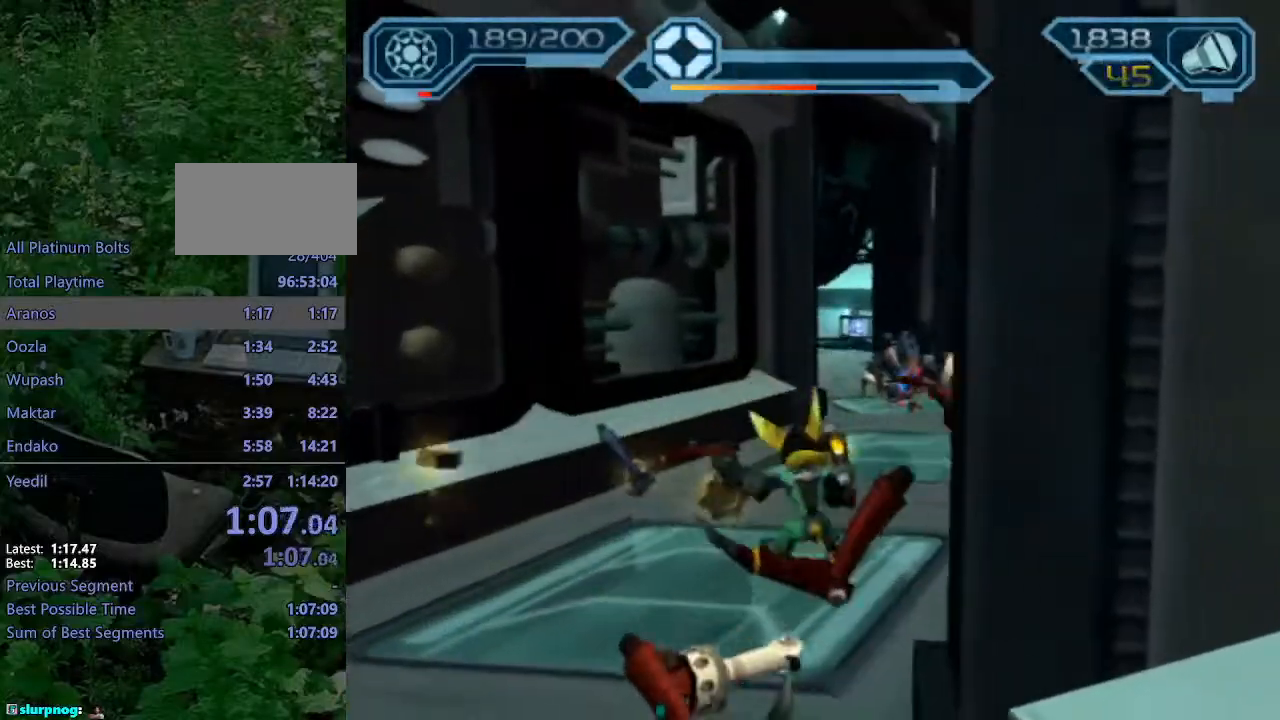
{"dt_ms": 500, "buttons": ["CIRCLE"], "left_stick": "up", "right_stick": "center", "events": [[67, "CIRCLE", "down"], [267, "left_stick", "up"]]}
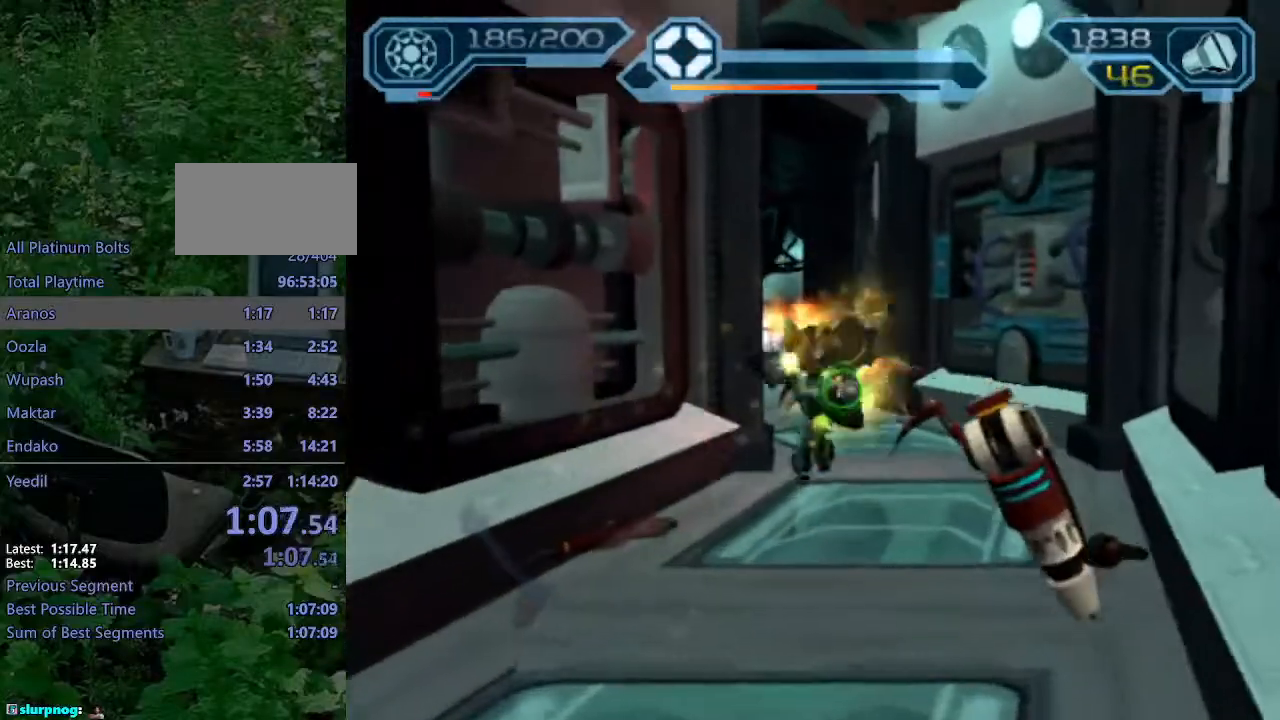
{"dt_ms": 500, "buttons": [], "left_stick": "up-left", "right_stick": "right", "events": [[83, "CROSS", "down"], [200, "CROSS", "up"], [233, "CIRCLE", "up"], [383, "right_stick", "right"], [433, "left_stick", "up-left"]]}
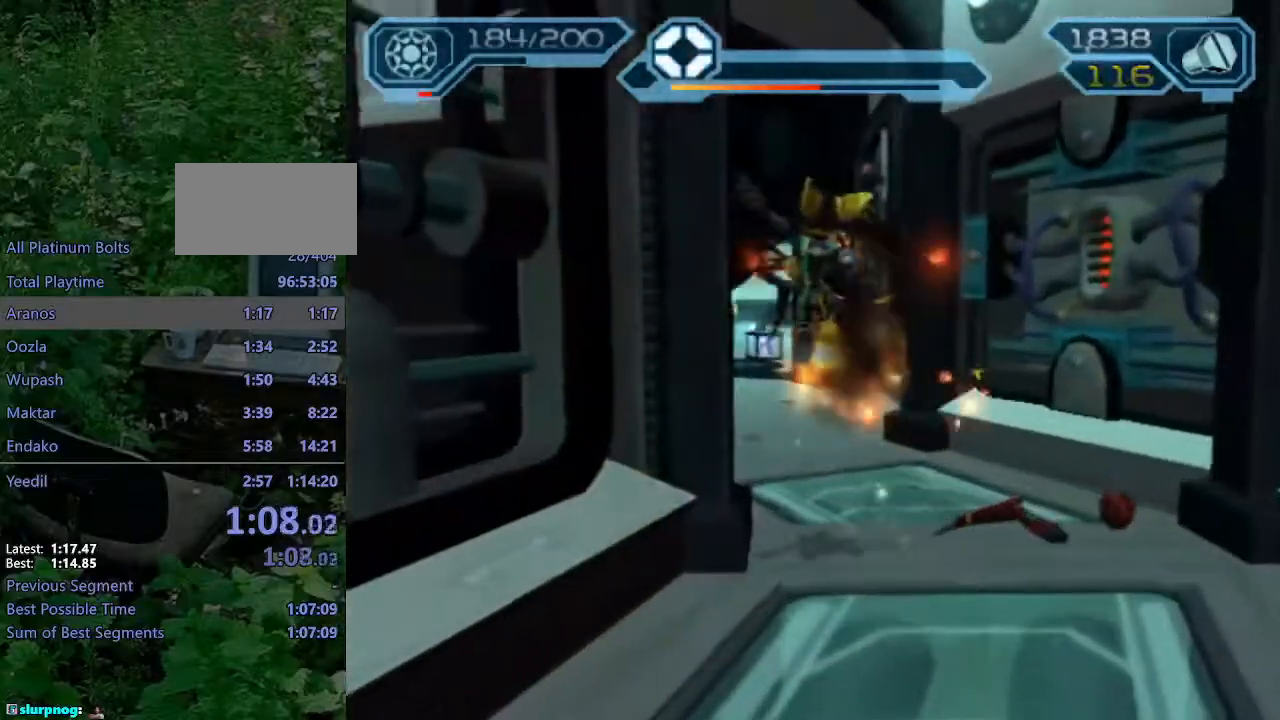
{"dt_ms": 500, "buttons": ["CROSS", "R1"], "left_stick": "up-left", "right_stick": "center", "events": [[33, "right_stick", "center"], [350, "CROSS", "down"], [367, "R1", "down"]]}
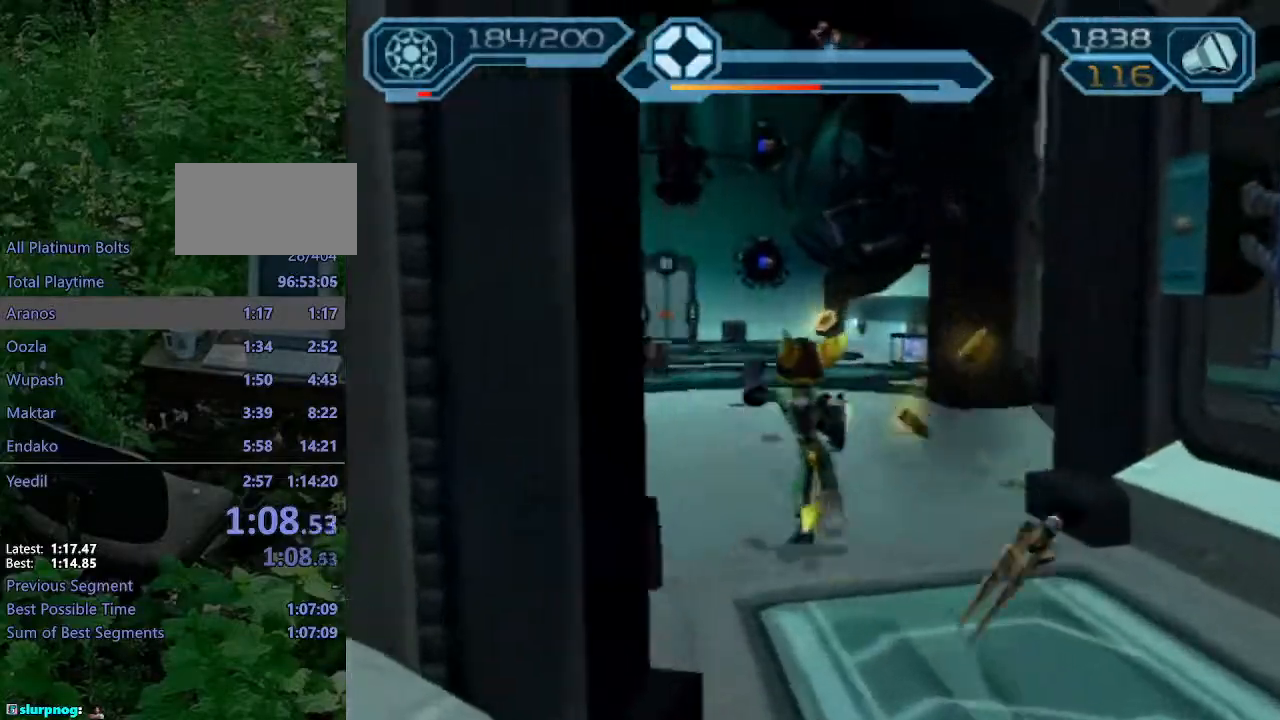
{"dt_ms": 500, "buttons": [], "left_stick": "up", "right_stick": "center", "events": [[200, "left_stick", "up"], [267, "R1", "up"], [317, "CROSS", "up"]]}
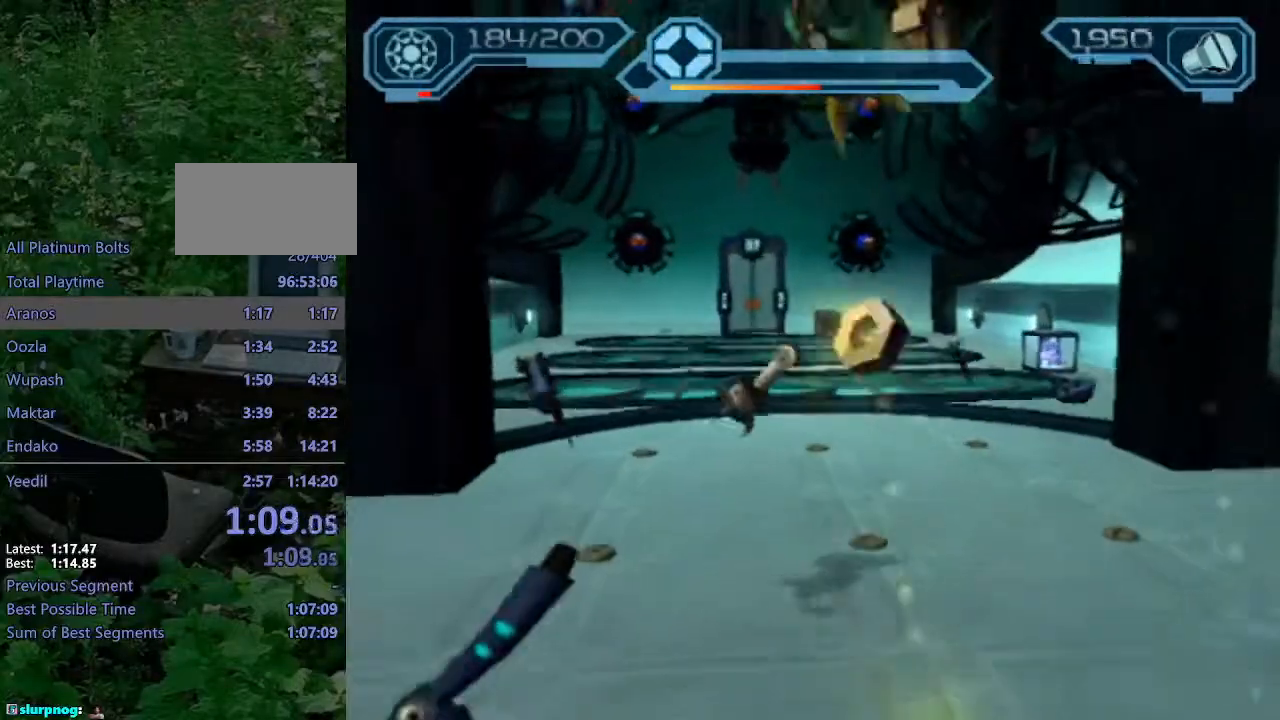
{"dt_ms": 500, "buttons": ["CROSS", "R1"], "left_stick": "up-left", "right_stick": "center", "events": [[283, "CROSS", "down"], [317, "R1", "down"], [317, "left_stick", "up-left"]]}
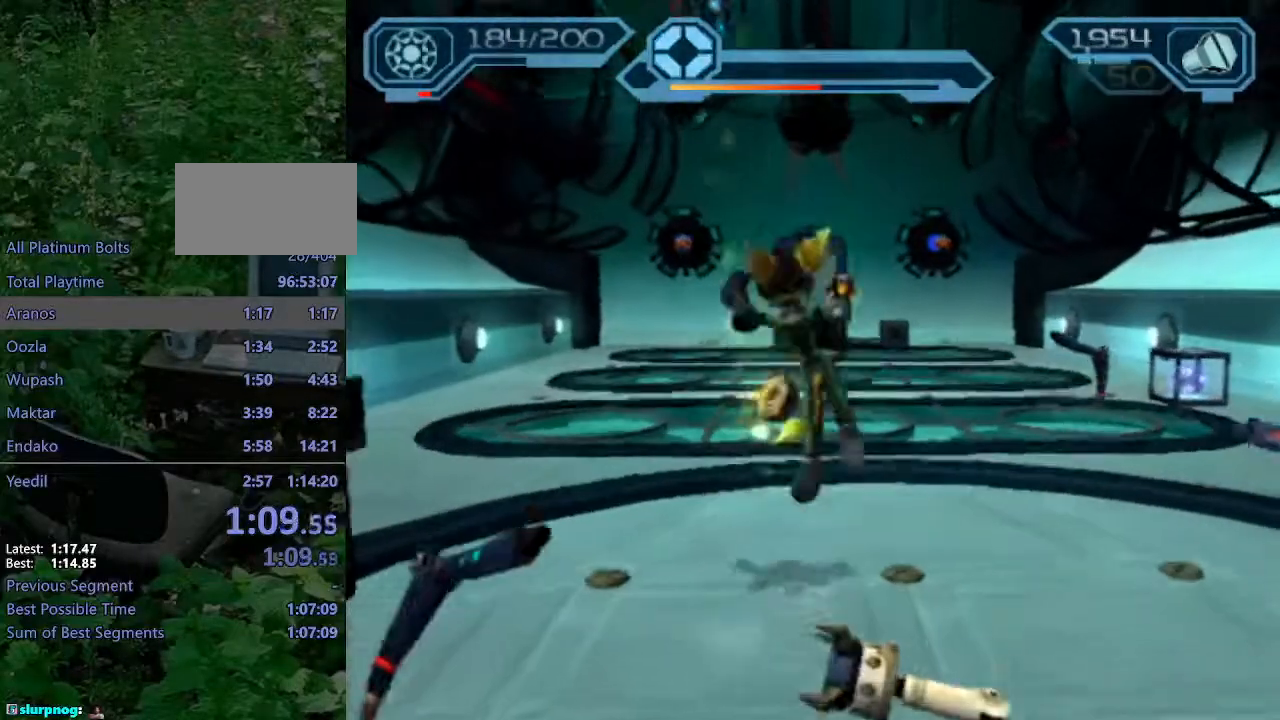
{"dt_ms": 500, "buttons": [], "left_stick": "up", "right_stick": "center", "events": [[50, "left_stick", "up"], [183, "CROSS", "up"], [183, "R1", "up"], [300, "right_stick", "left"], [417, "right_stick", "center"]]}
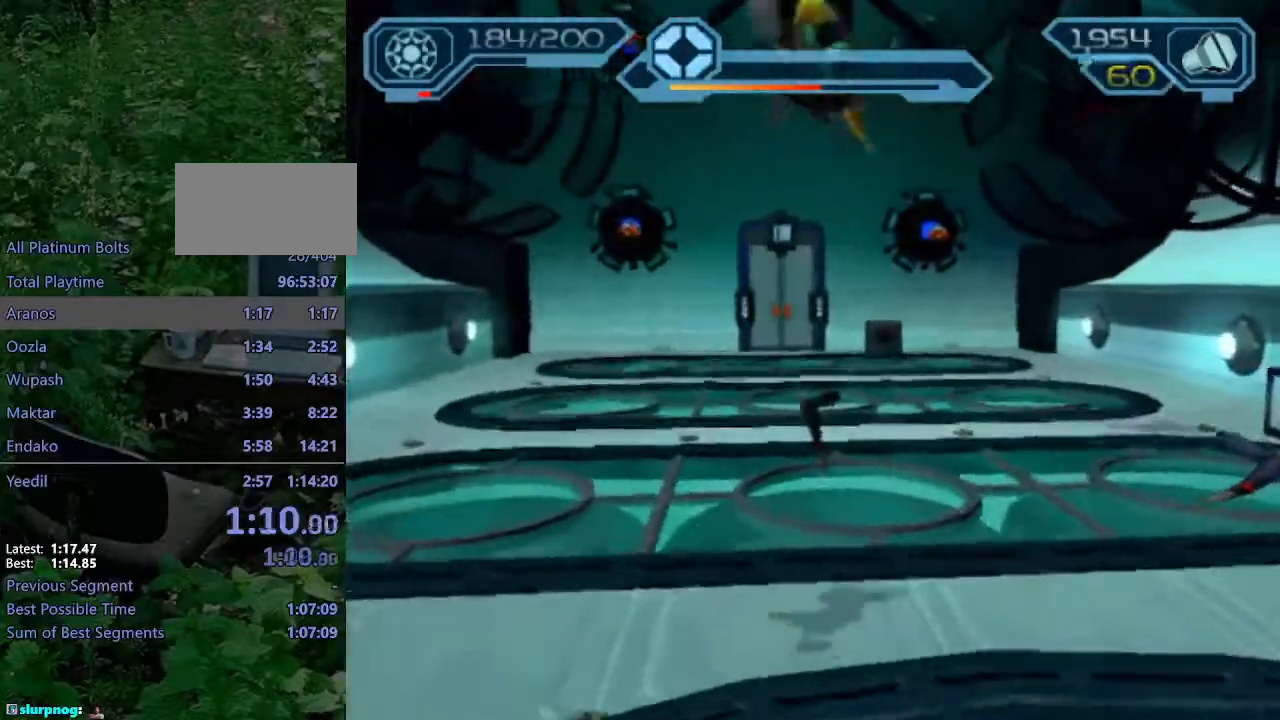
{"dt_ms": 500, "buttons": ["CROSS", "CIRCLE", "R1"], "left_stick": "up-left", "right_stick": "center", "events": [[250, "CROSS", "down"], [267, "R1", "down"], [317, "left_stick", "up-left"], [367, "CIRCLE", "down"]]}
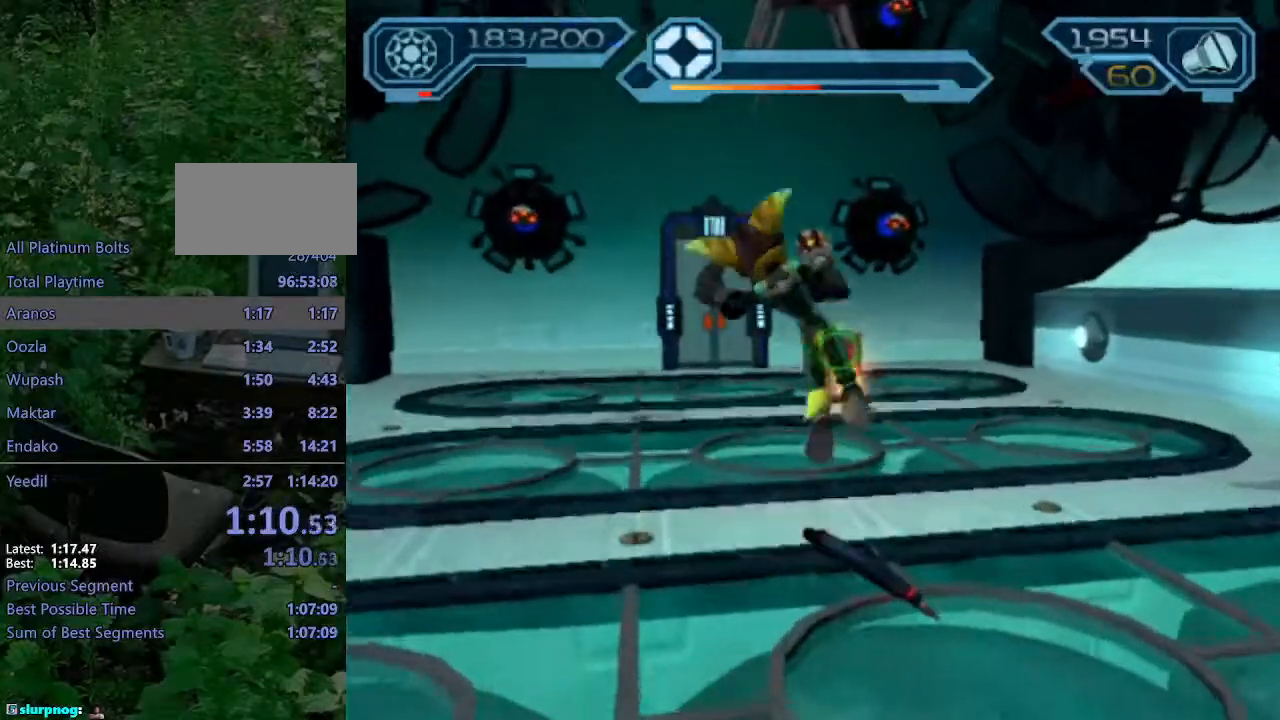
{"dt_ms": 500, "buttons": [], "left_stick": "up", "right_stick": "center", "events": [[83, "CIRCLE", "up"], [83, "CROSS", "up"], [83, "R1", "up"], [300, "left_stick", "up"]]}
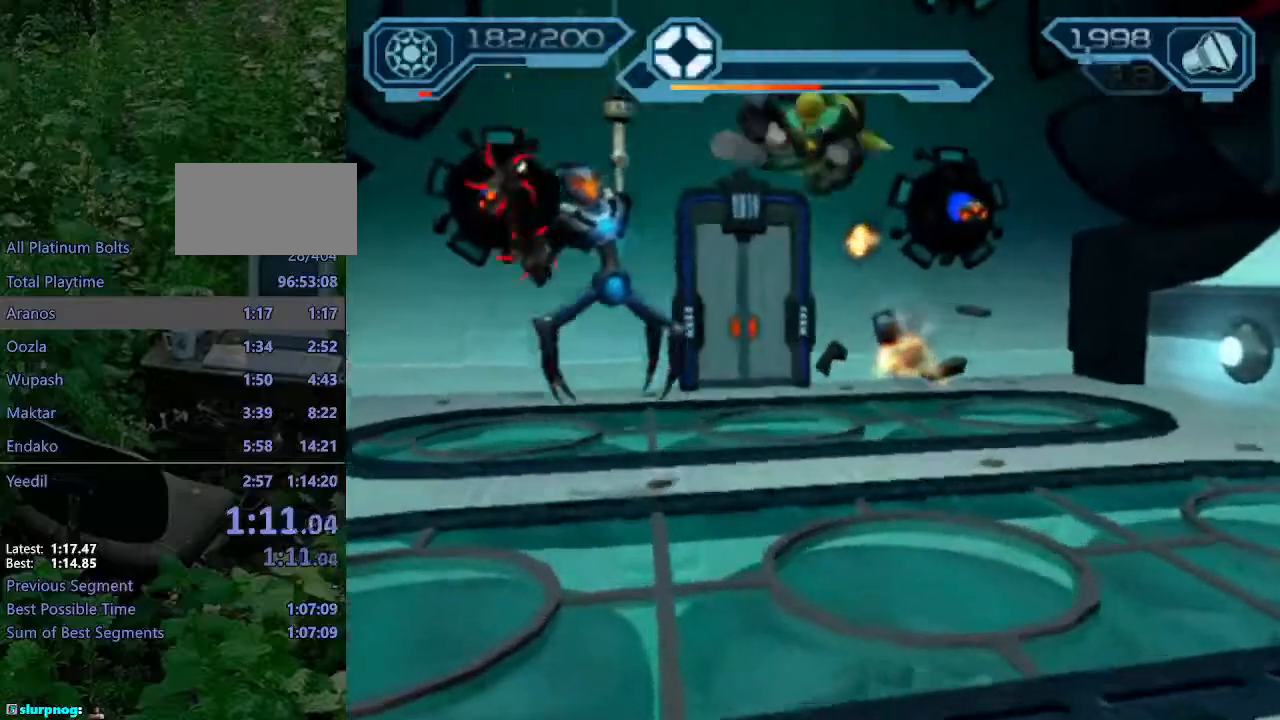
{"dt_ms": 500, "buttons": [], "left_stick": "up", "right_stick": "center", "events": [[183, "CROSS", "down"], [300, "CROSS", "up"]]}
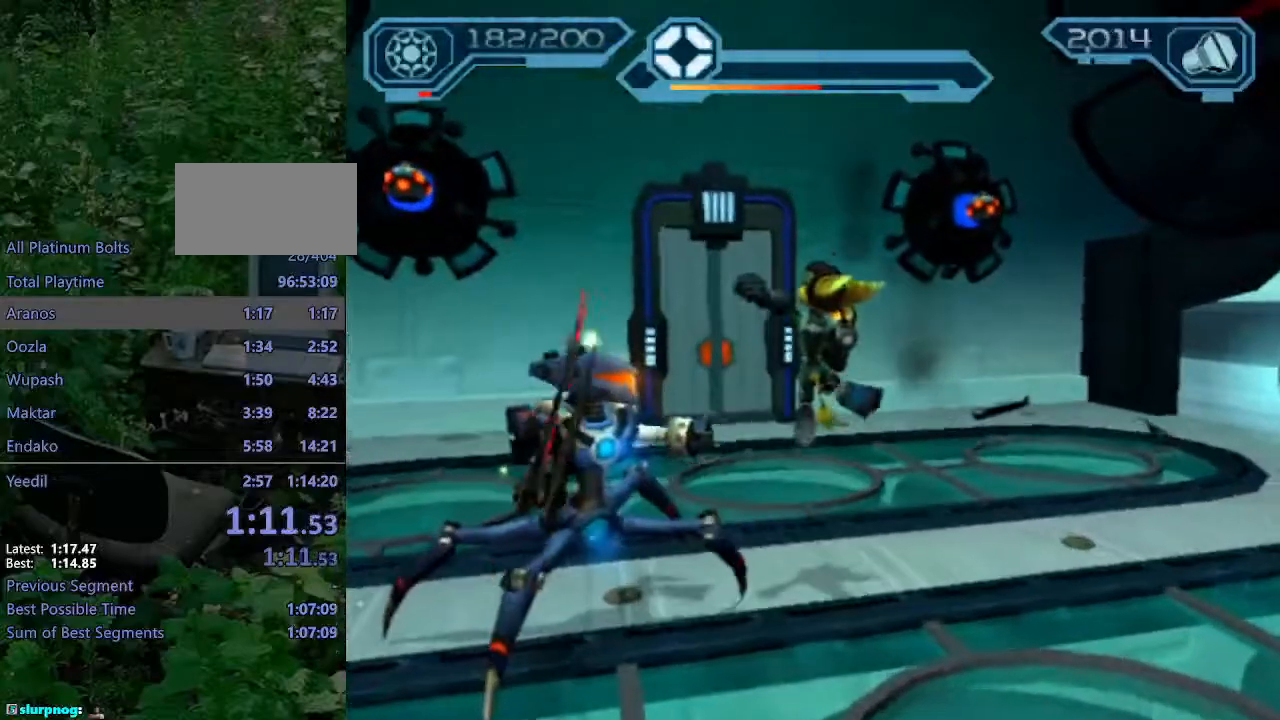
{"dt_ms": 500, "buttons": [], "left_stick": "up", "right_stick": "center", "events": [[117, "right_stick", "right"], [267, "right_stick", "center"], [367, "CROSS", "down"], [417, "CROSS", "up"]]}
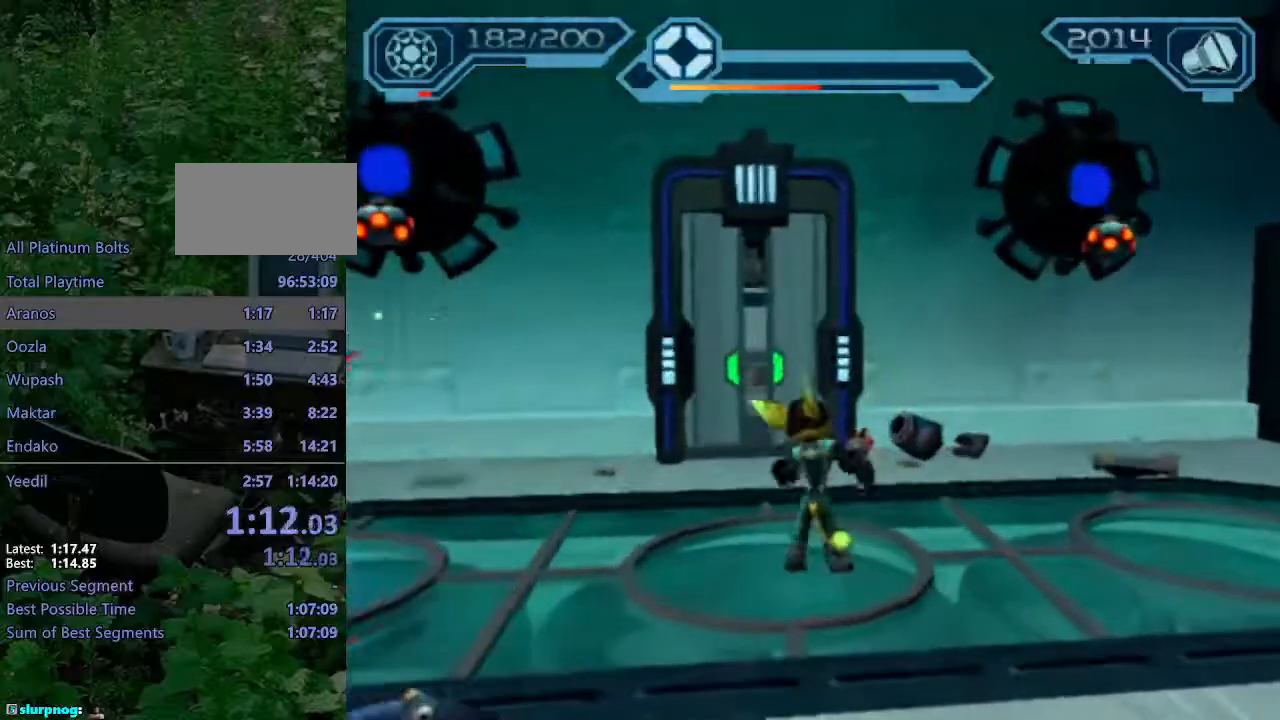
{"dt_ms": 500, "buttons": [], "left_stick": "up-left", "right_stick": "center", "events": [[67, "right_stick", "right"], [117, "left_stick", "up-left"], [283, "right_stick", "center"]]}
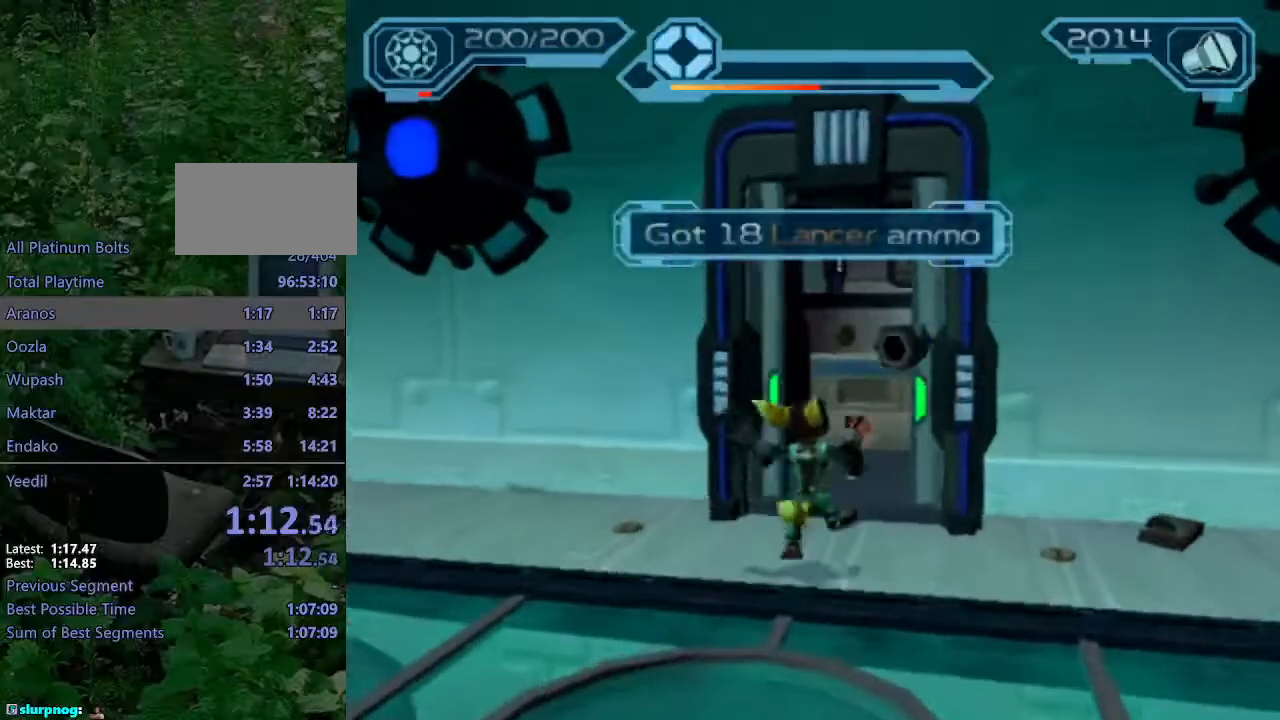
{"dt_ms": 1000, "buttons": ["CROSS", "R1"], "left_stick": "up-left", "right_stick": "center"}
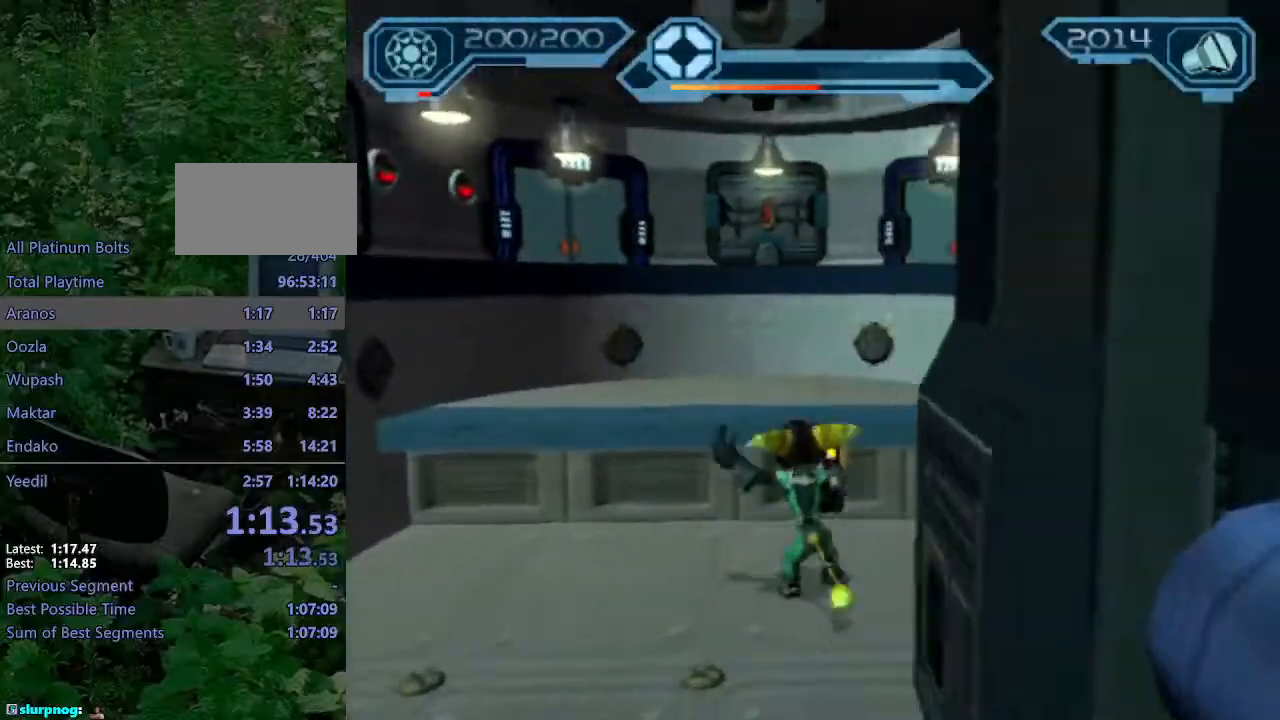
{"dt_ms": 500, "buttons": [], "left_stick": "up-left", "right_stick": "center", "events": [[283, "R1", "up"], [317, "CROSS", "up"]]}
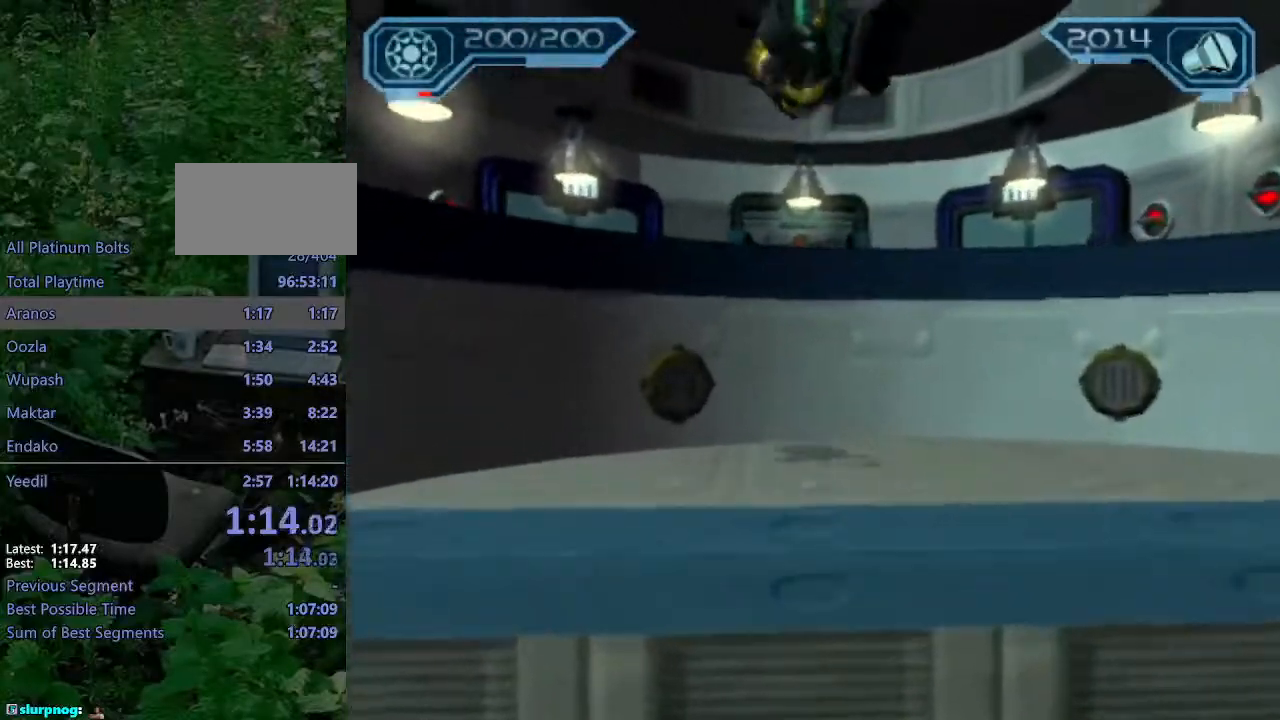
{"dt_ms": 500, "buttons": [], "left_stick": "up-left", "right_stick": "center", "events": [[83, "CROSS", "down"], [117, "R1", "down"], [450, "R1", "up"], [467, "CROSS", "up"]]}
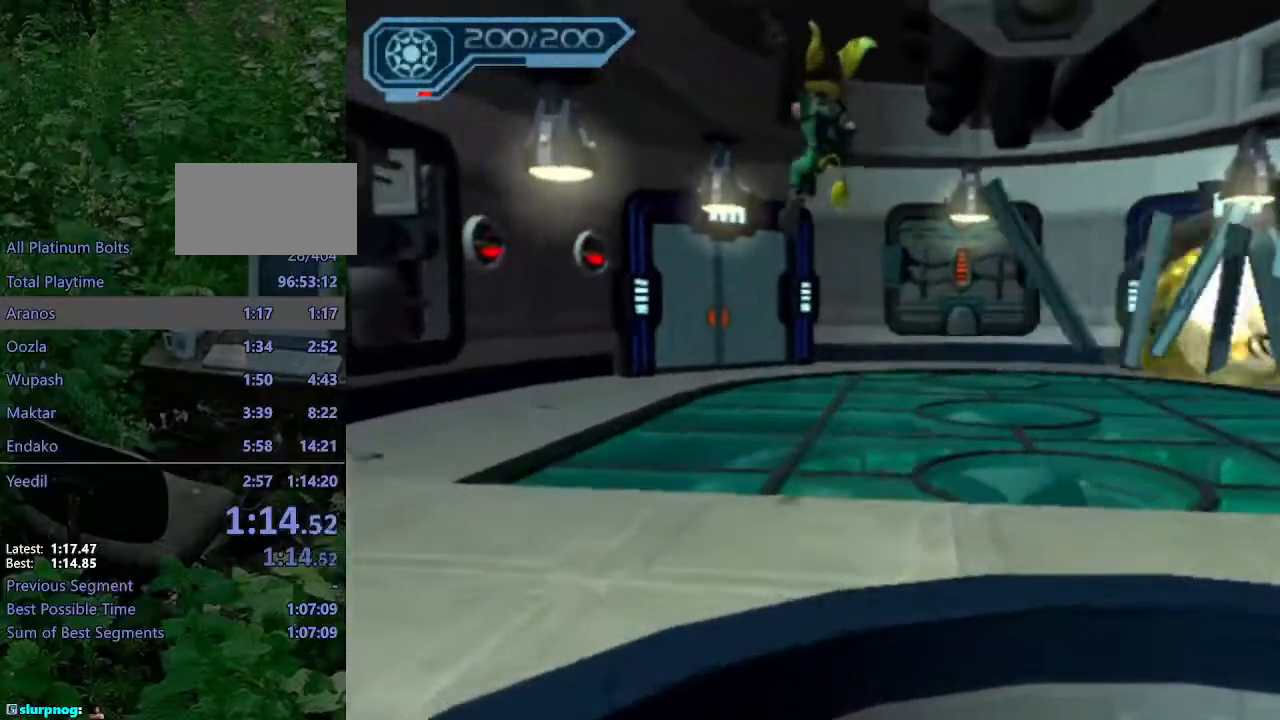
{"dt_ms": 500, "buttons": ["CROSS", "R1"], "left_stick": "up-left", "right_stick": "center", "events": [[133, "right_stick", "right"], [267, "right_stick", "center"], [483, "CROSS", "down"], [500, "R1", "down"]]}
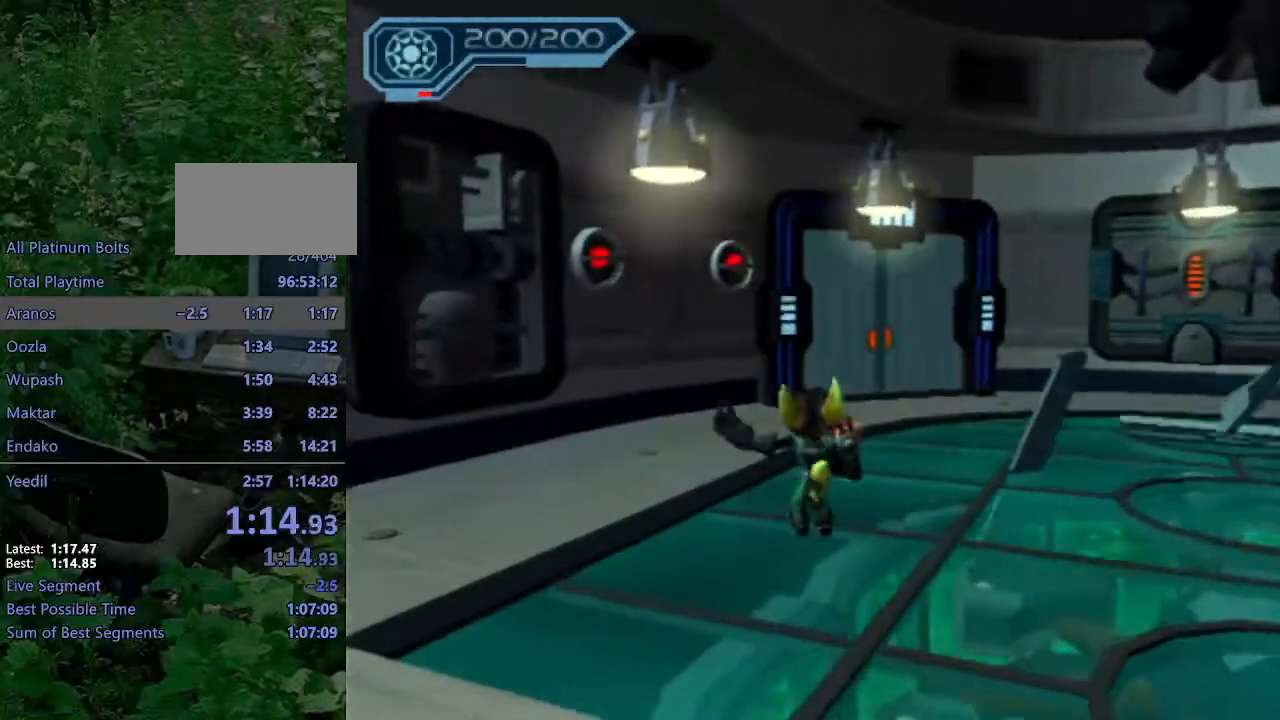
{"dt_ms": 500, "buttons": [], "left_stick": "up", "right_stick": "center", "events": [[50, "left_stick", "up-right"], [183, "left_stick", "up"], [400, "R1", "up"], [417, "CROSS", "up"]]}
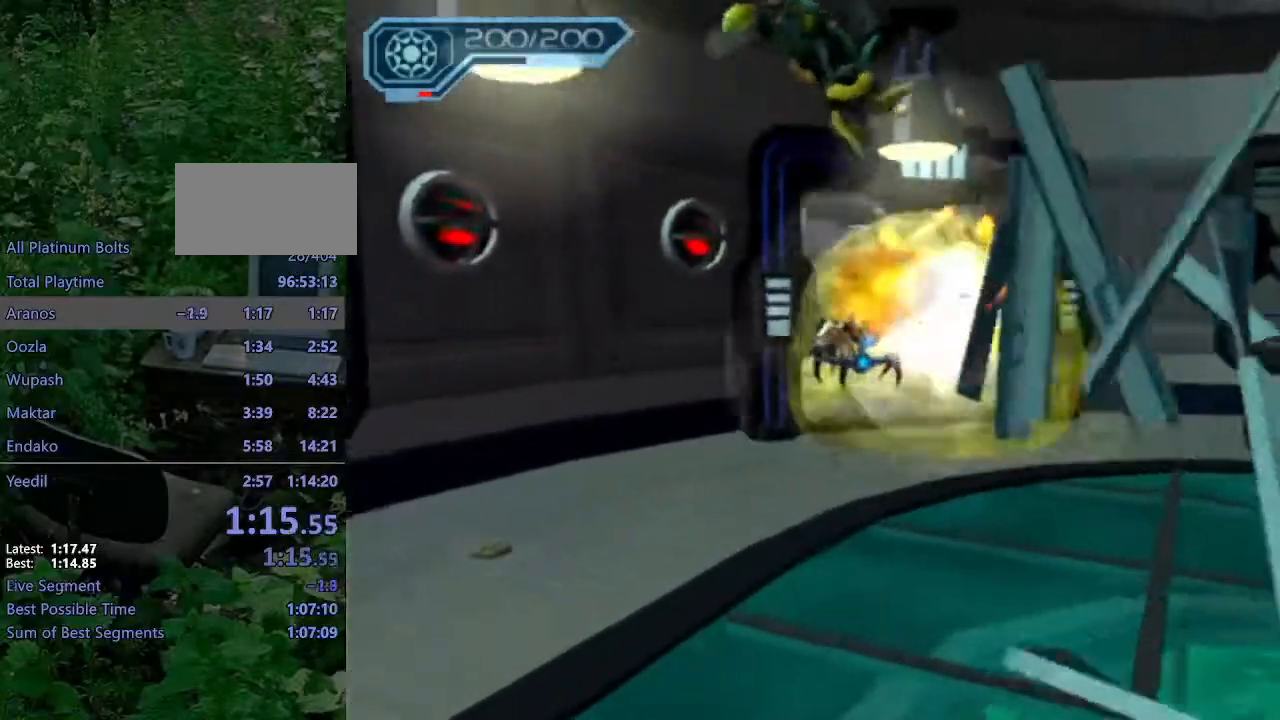
{"dt_ms": 500, "buttons": ["CROSS", "R1"], "left_stick": "up", "right_stick": "center", "events": [[283, "CROSS", "down"], [317, "CROSS", "up"], [467, "CROSS", "down"], [483, "R1", "down"]]}
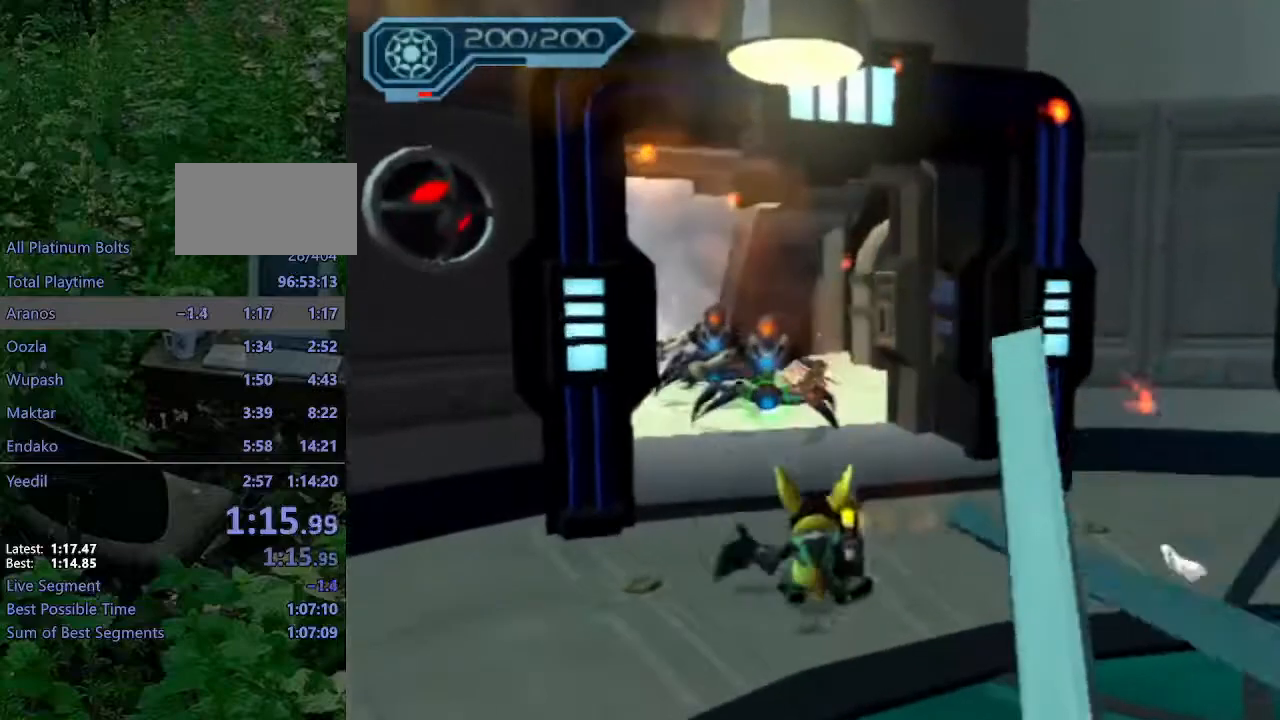
{"dt_ms": 500, "buttons": [], "left_stick": "center", "right_stick": "center", "events": [[17, "left_stick", "up-right"], [167, "left_stick", "up"], [267, "R1", "up"], [283, "CROSS", "up"], [350, "left_stick", "center"]]}